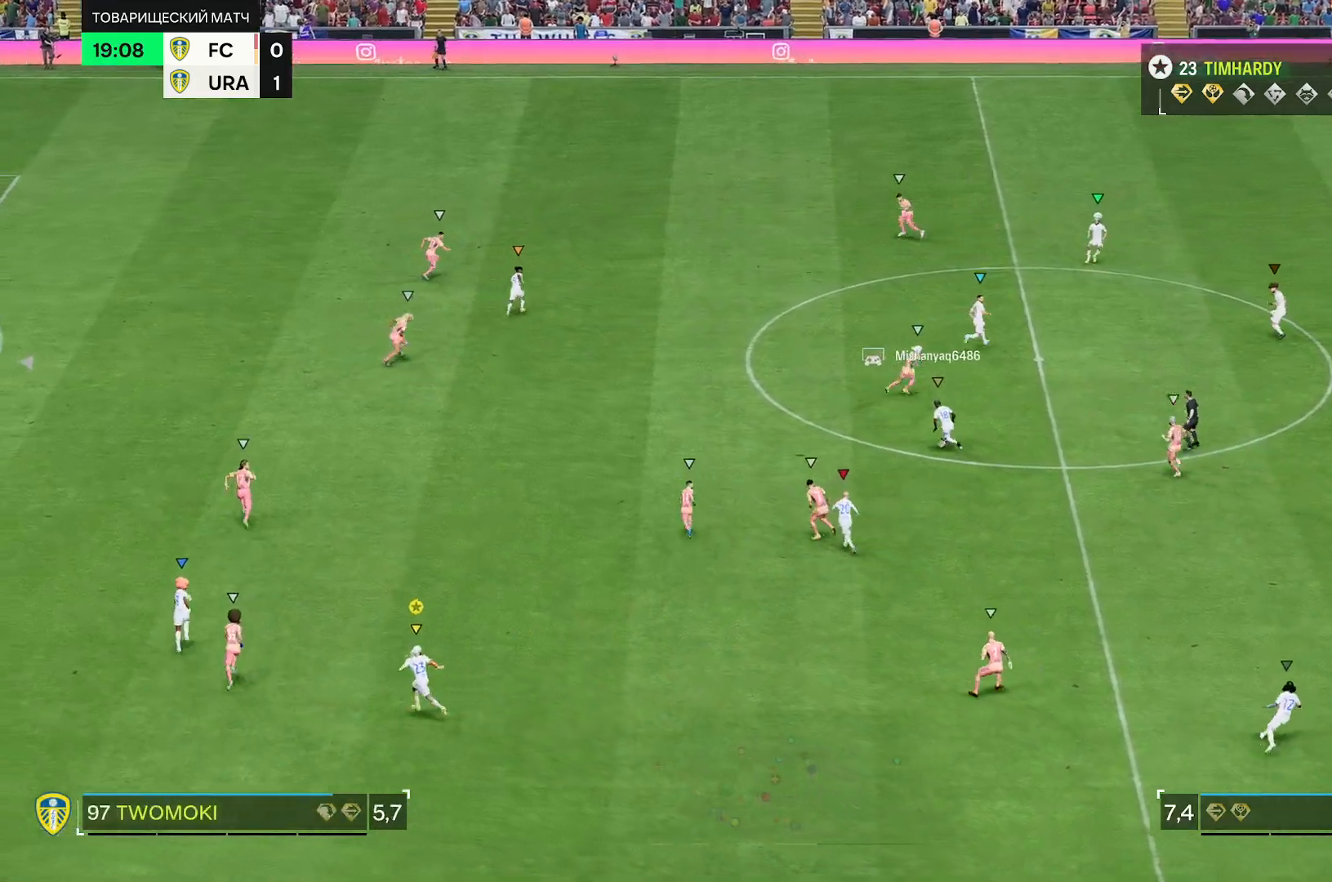
Gameplay with a controller (Xbox layout); each line is a JSON object with the inputs held at the frame after it. "events" lists button and stick changes between this image and that frame as [ms after this image, input, new state], when the widget could be followed in between. Not read: L3 R3.
{"buttons": [], "left_stick": "down", "right_stick": "center", "events": [[133, "left_stick", "down"]]}
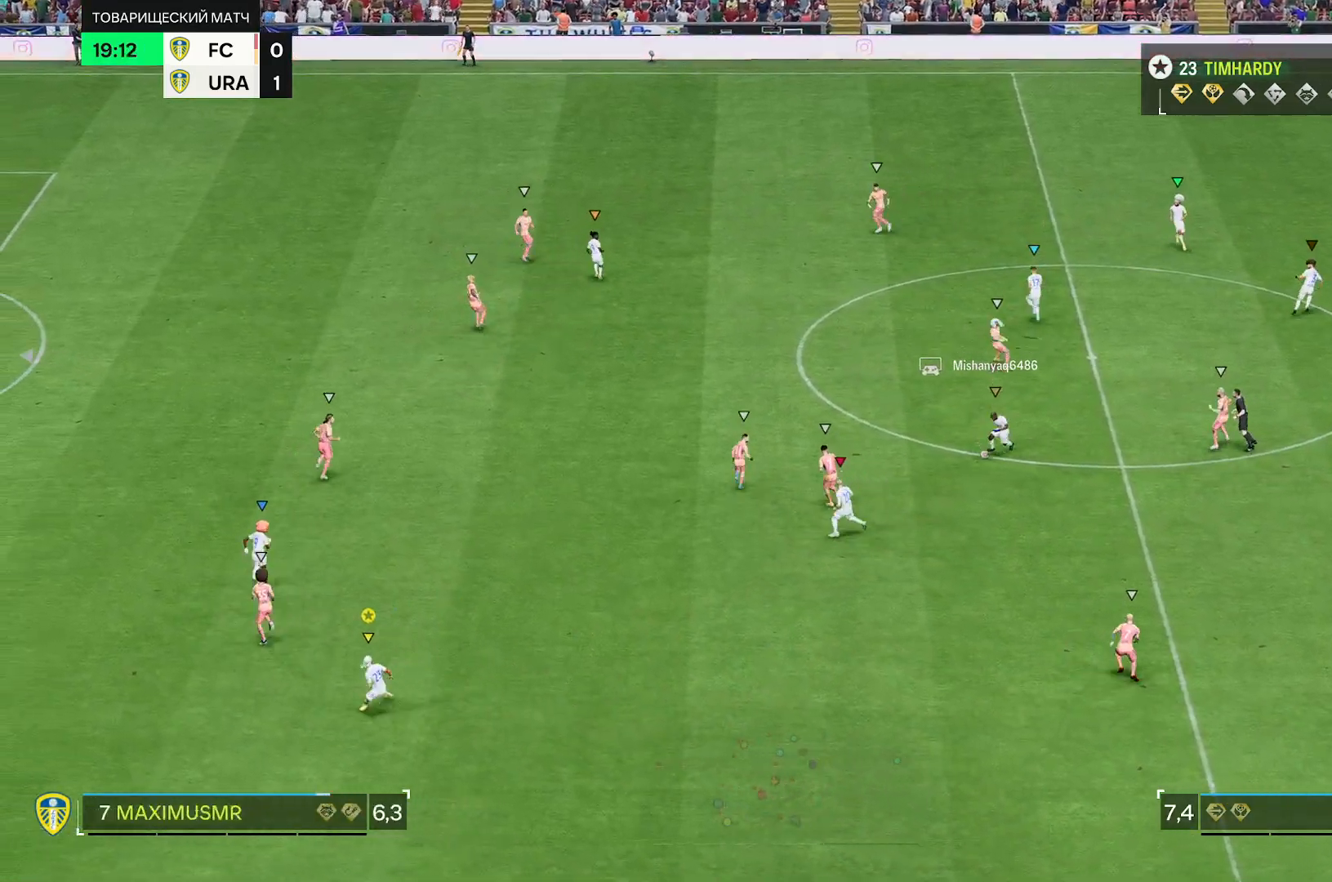
{"buttons": [], "left_stick": "down-right", "right_stick": "center", "events": [[50, "left_stick", "down-right"]]}
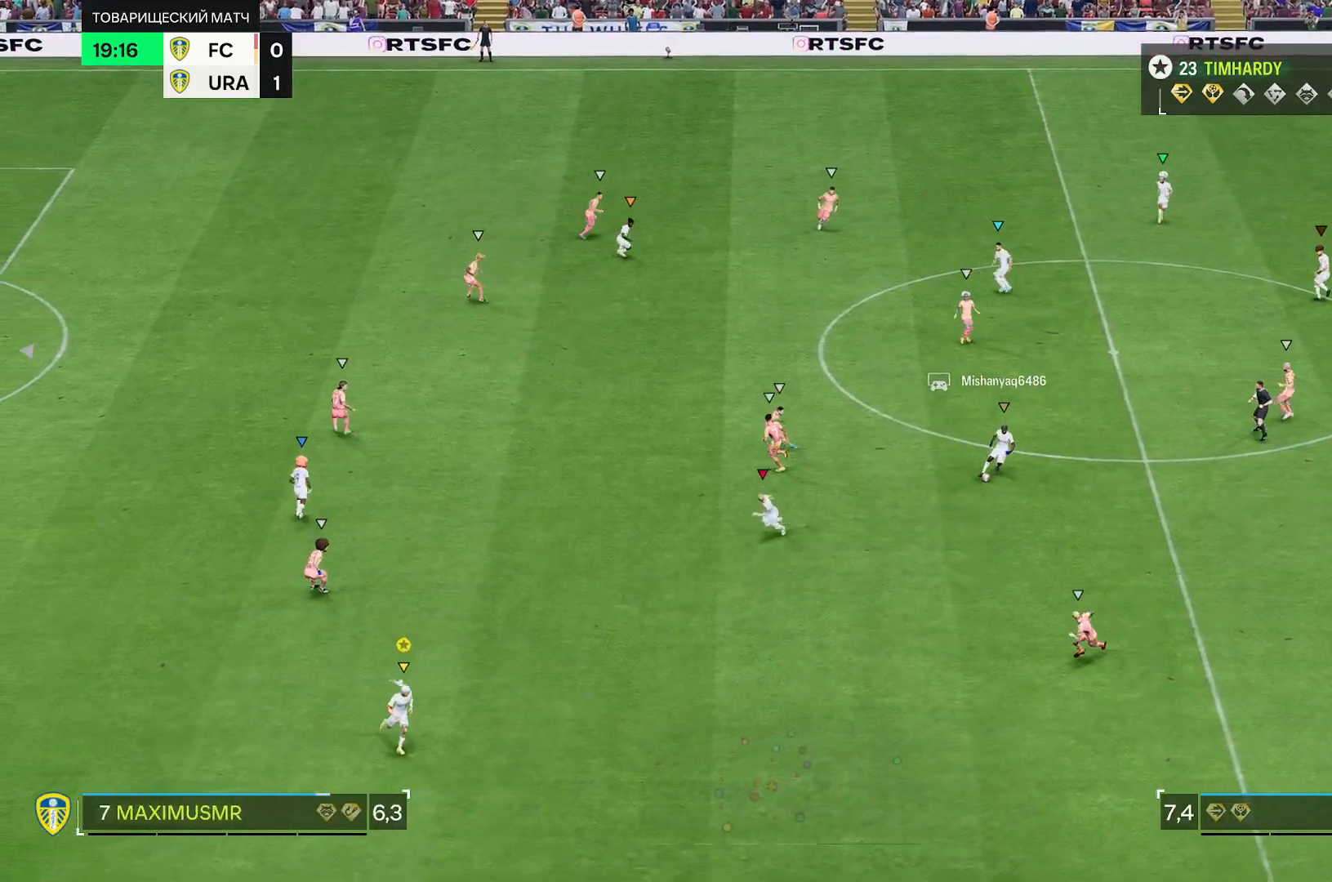
{"buttons": [], "left_stick": "down", "right_stick": "center", "events": [[150, "left_stick", "down"]]}
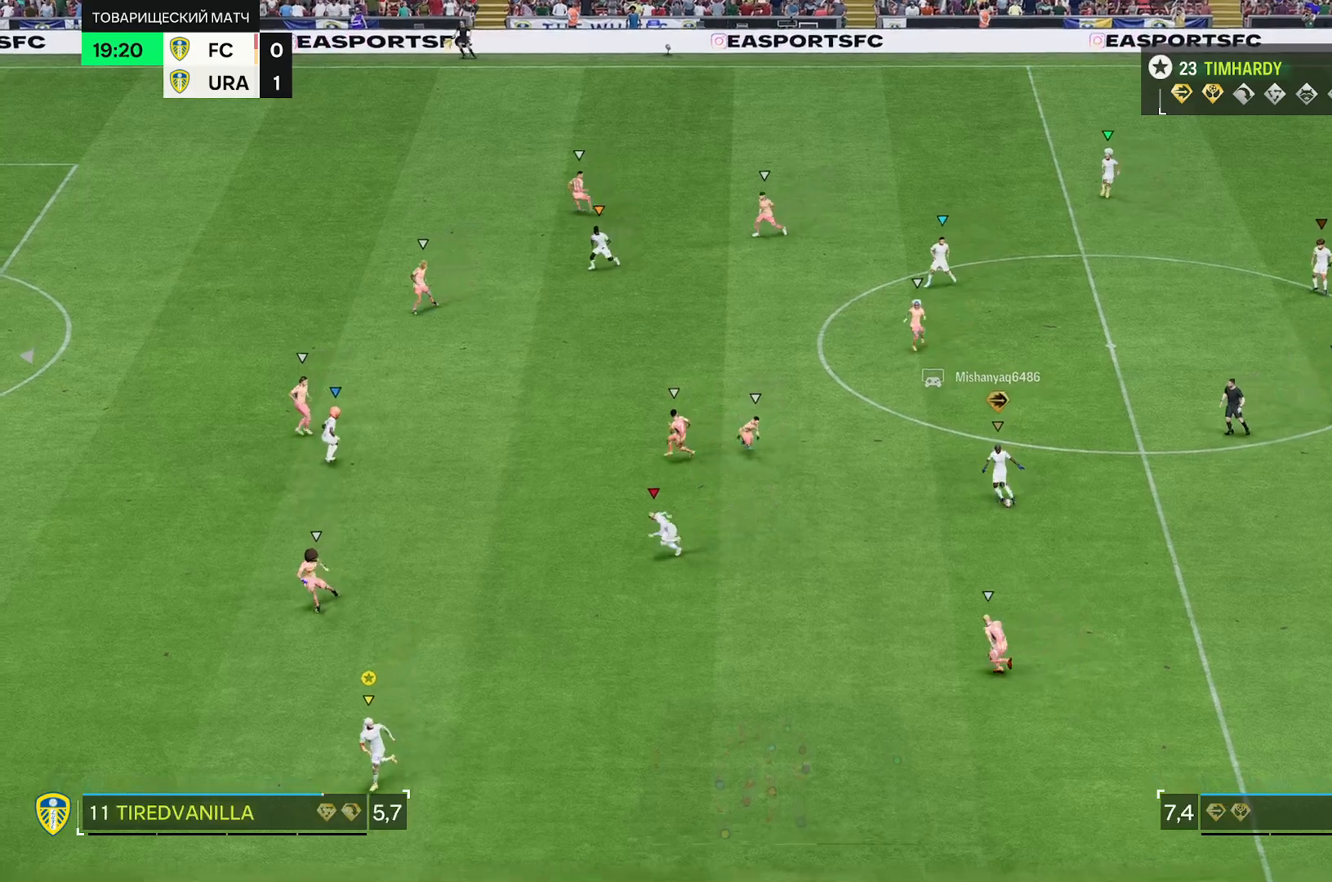
{"buttons": ["R2"], "left_stick": "center", "right_stick": "center", "events": [[200, "R2", "down"], [317, "left_stick", "center"]]}
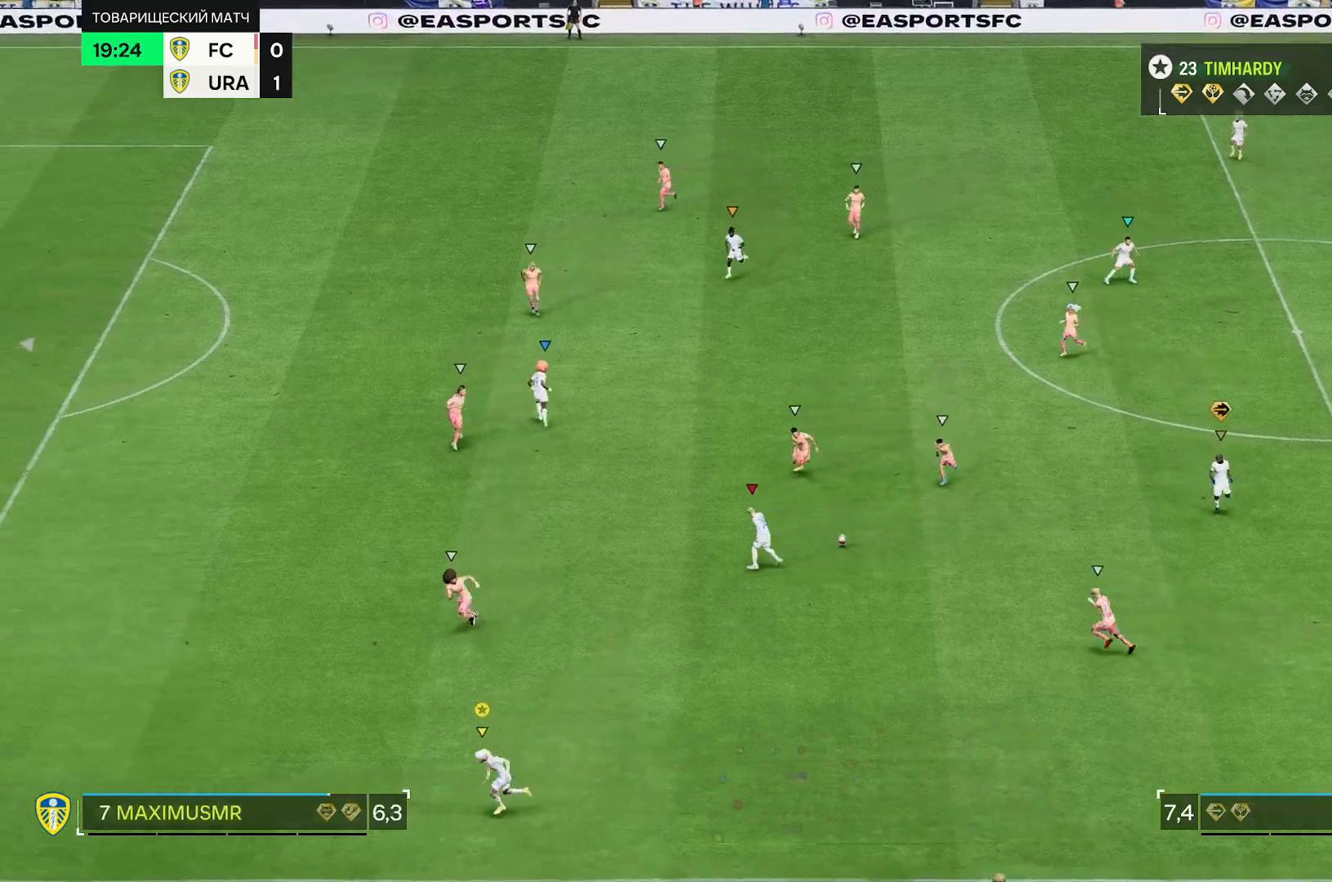
{"buttons": [], "left_stick": "center", "right_stick": "center", "events": [[150, "R2", "up"], [200, "left_stick", "down"], [267, "left_stick", "center"]]}